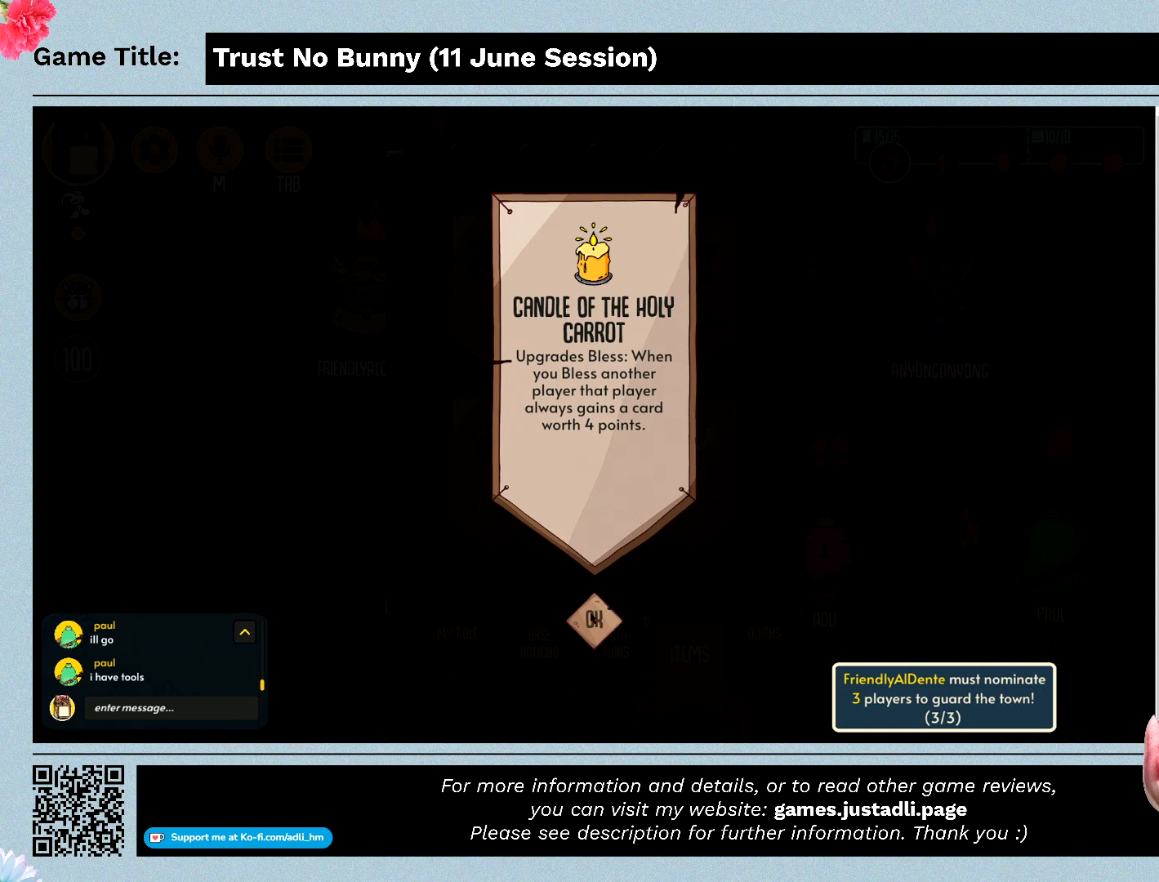
Gameplay with keyboard and mouse; each line is a JSON object with the keys and mouse buttons held at the frame after it. "events" lists presses ("down") and releases ("up") of "0", "1", "2", "3", "4", "5", "6", "7", "8", "9", "a", "alt", "b", "c", "caps_lock", "ctrl", "d", "down", "e", "escape", "f", "f1", "f2", "f3", "f4", "g", "h", "i", "j", "k", "l", "left", "m", "n", "o", "p", "q", "r", "return", "right", "s", "shift", "space", "t", "tab", "tilde", "u", "up", "v", "w", "x", "y", "z", "mouse_left", "mouse_wheel" and "mouse_right" between this image and that frame as [ms after this image, input, new state], when the widget could be followed in between. "mouse_left", "mouse_wheel", "mouse_right" = the "left", "wheel", "right" buttons of the "mouse" list. No other keys are recorded. "wheel" means that the mouse wheel is clicked or scrolled. Not read: mouse_move.
{"keys": [], "mouse": ["left"], "events": [[100, "mouse_left", "down"]]}
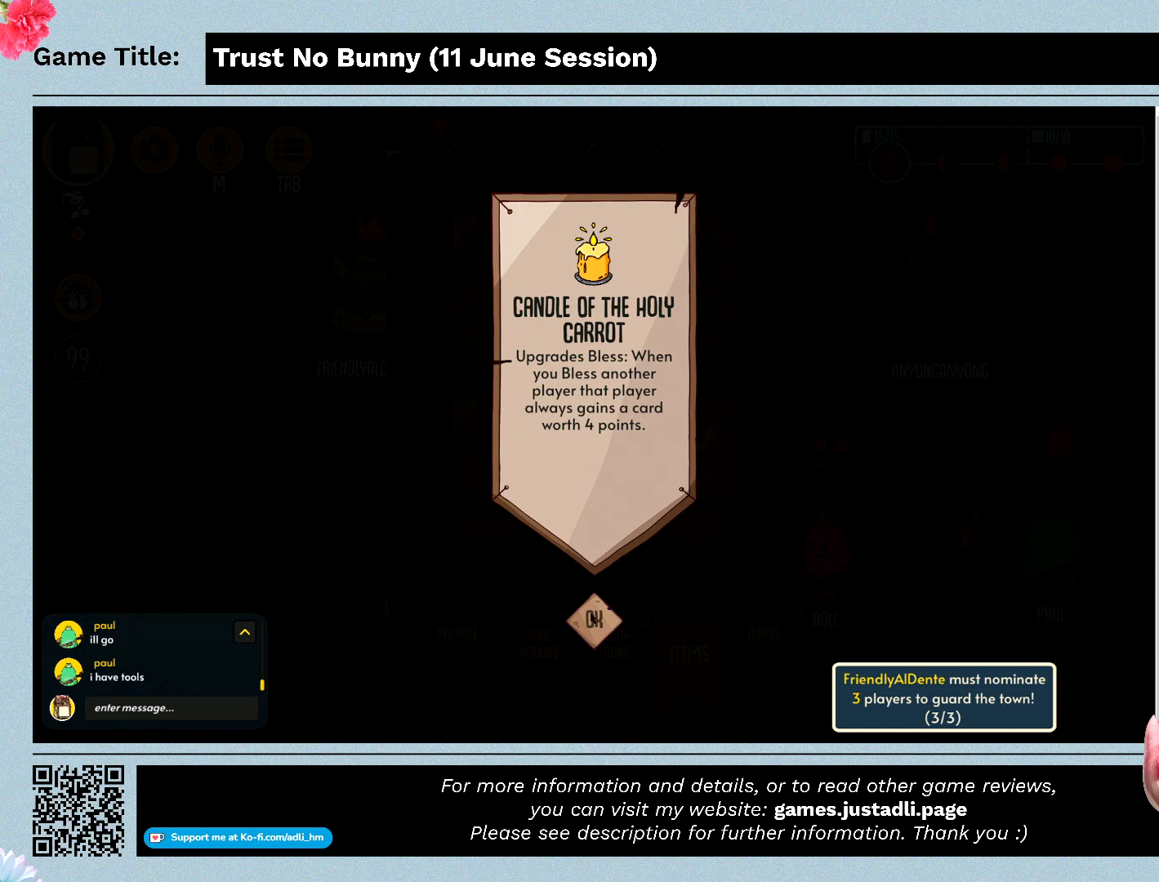
{"keys": [], "mouse": [], "events": [[500, "mouse_left", "up"]]}
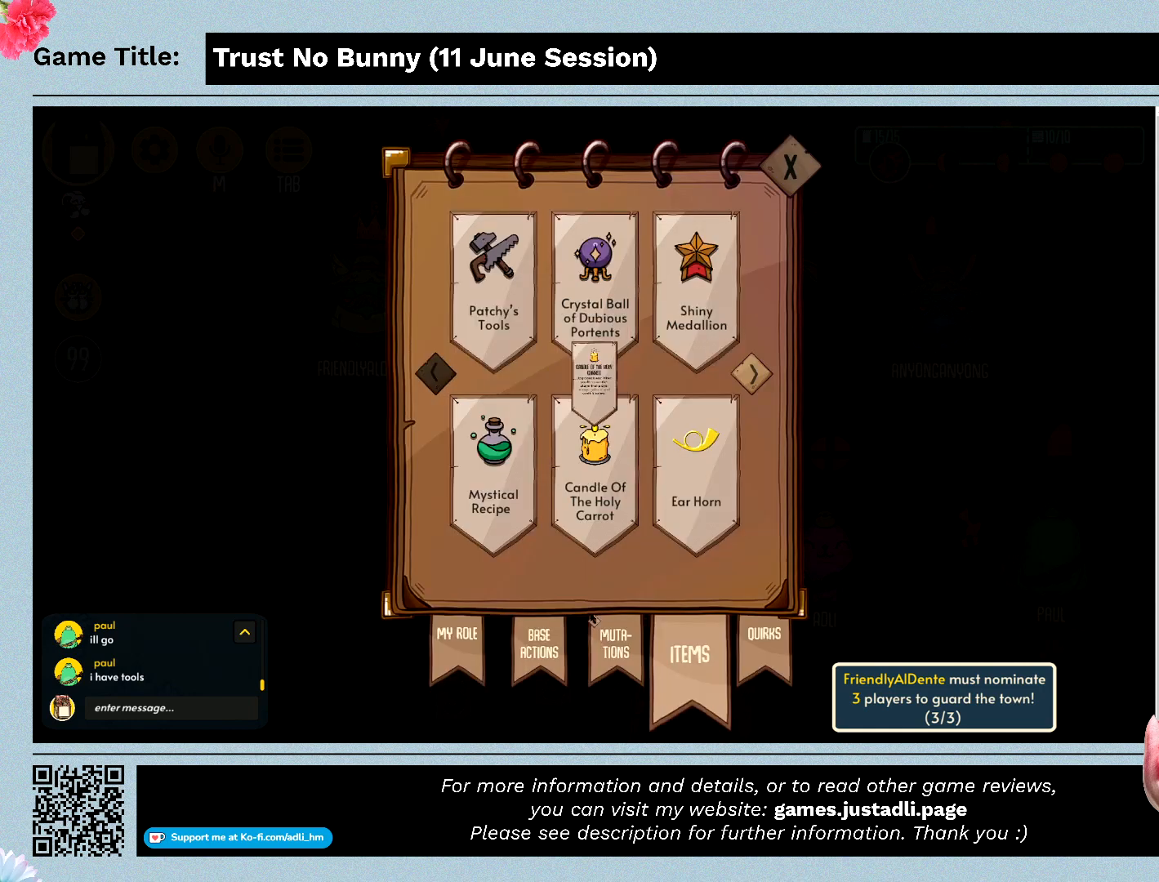
{"keys": [], "mouse": ["left"], "events": [[434, "mouse_left", "down"]]}
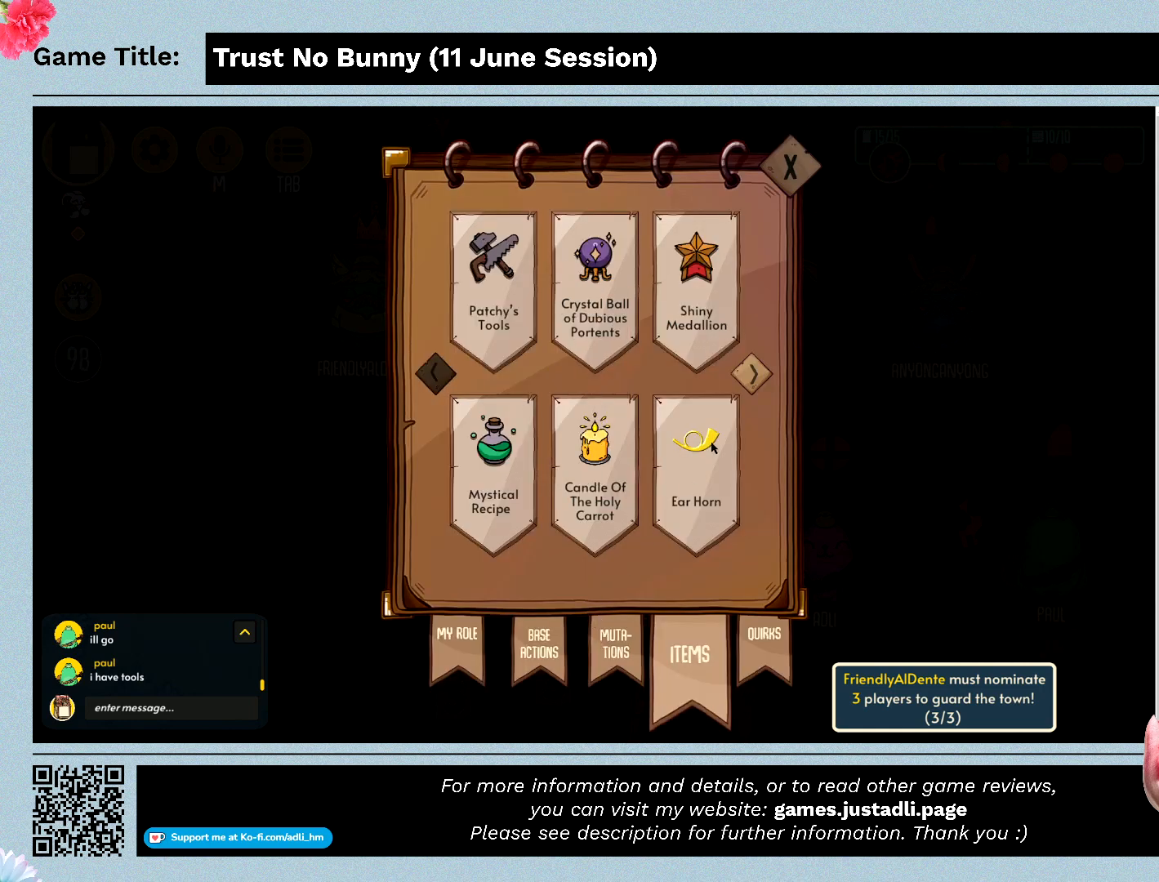
{"keys": [], "mouse": [], "events": [[234, "mouse_left", "up"]]}
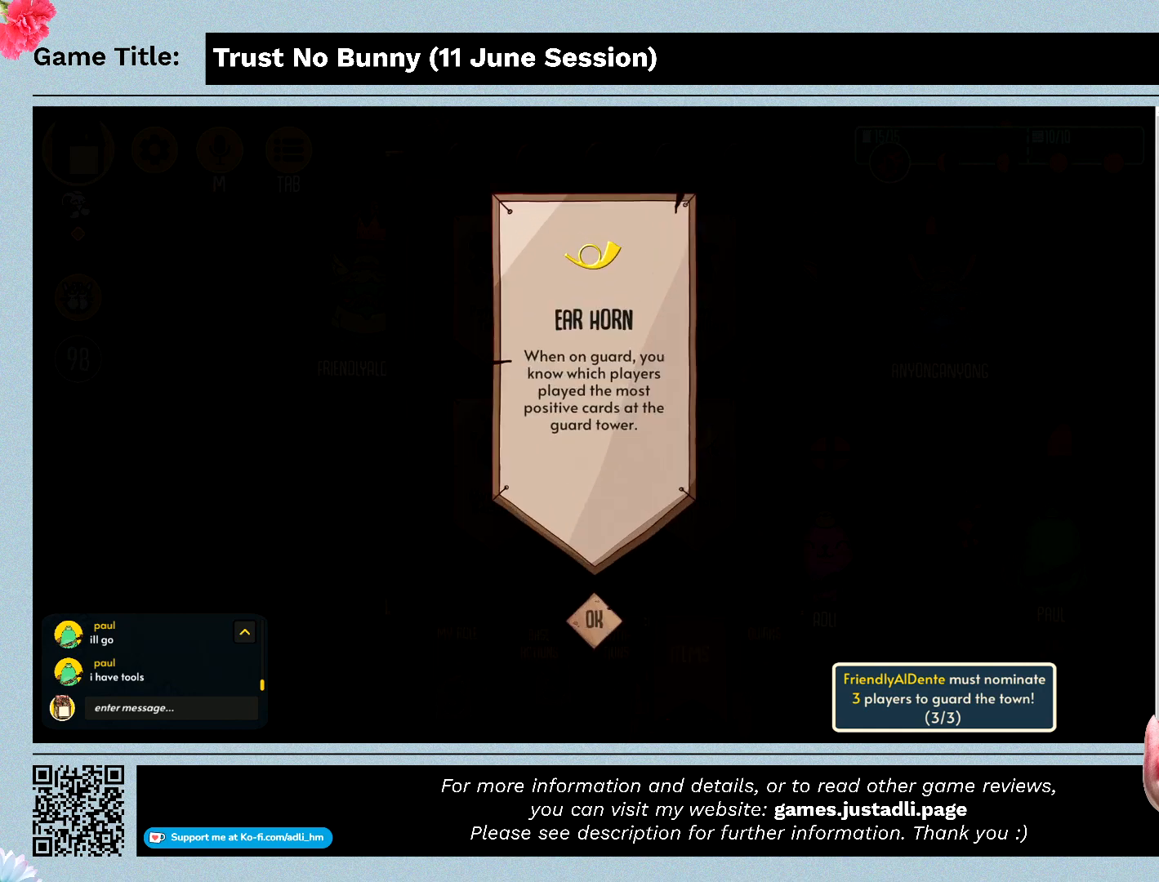
{"keys": [], "mouse": [], "events": []}
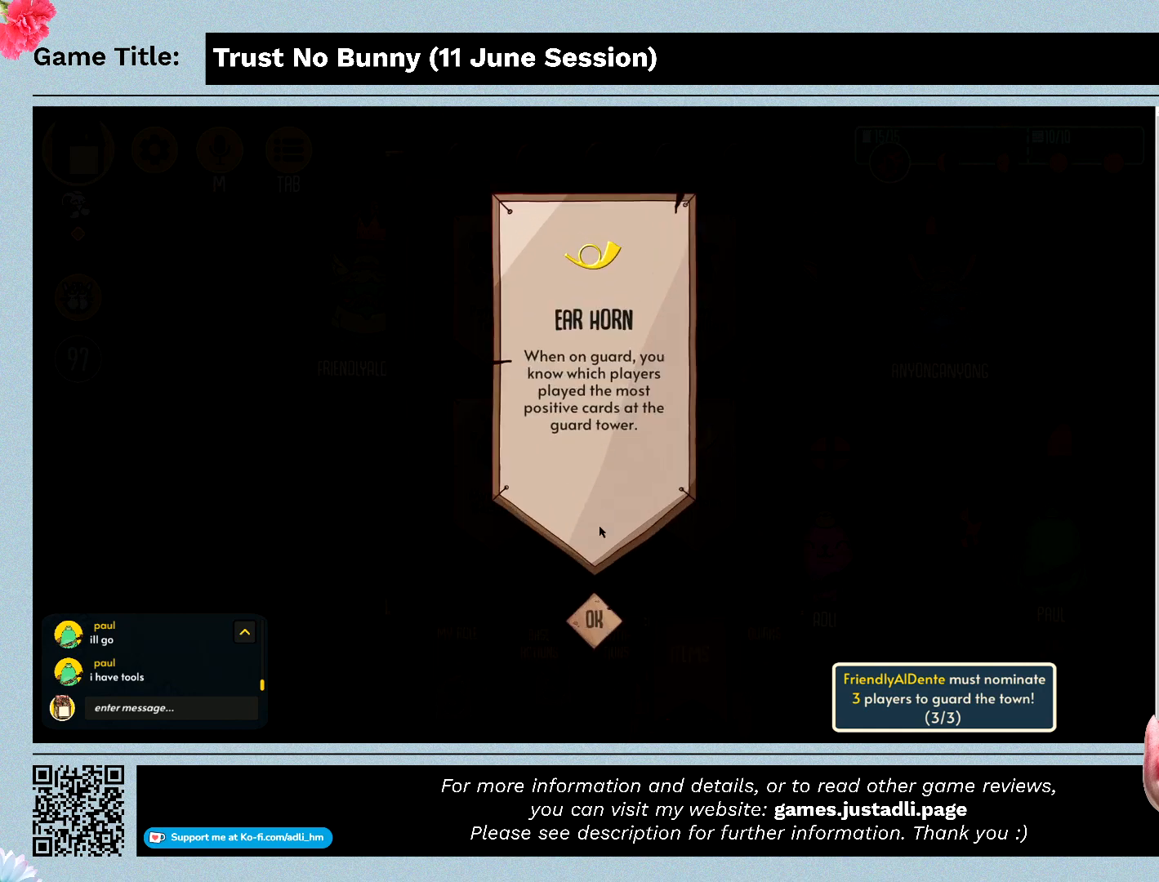
{"keys": [], "mouse": ["left"], "events": [[400, "mouse_left", "down"]]}
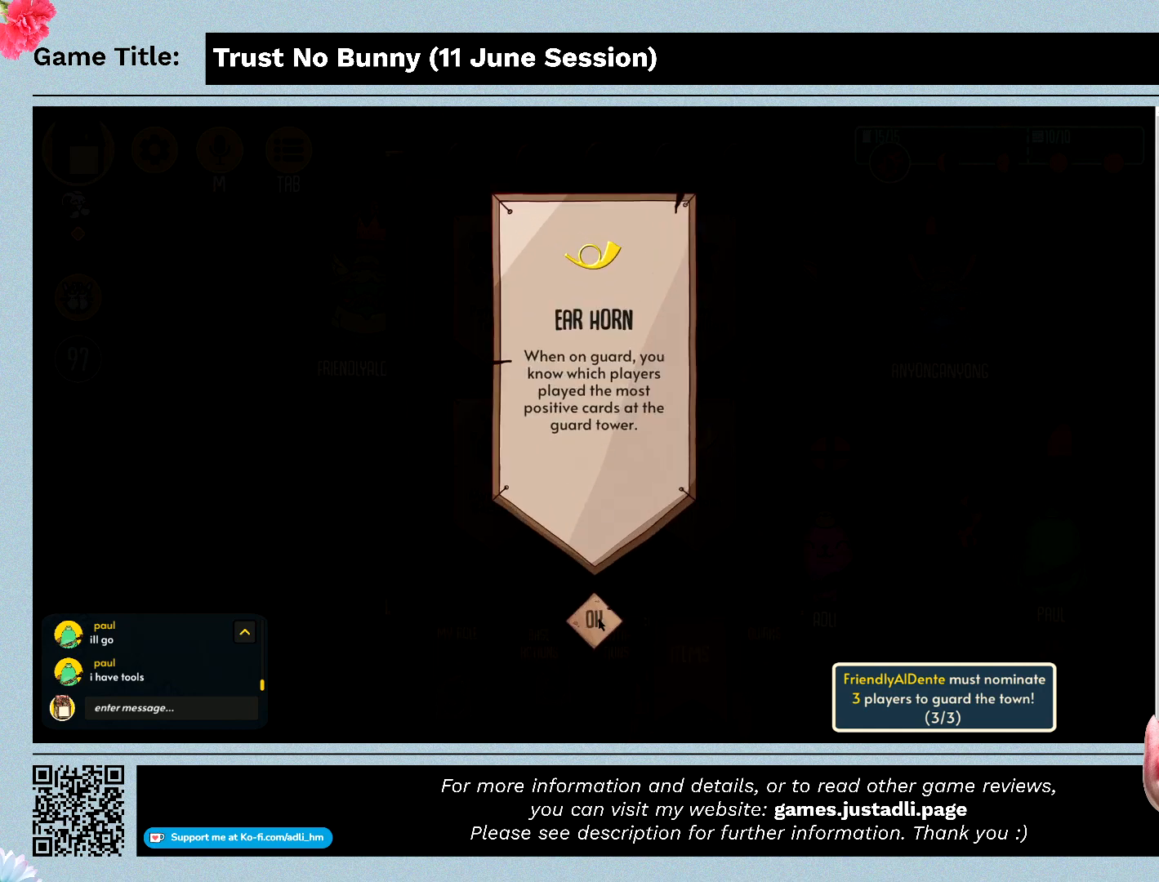
{"keys": [], "mouse": [], "events": [[167, "mouse_left", "up"]]}
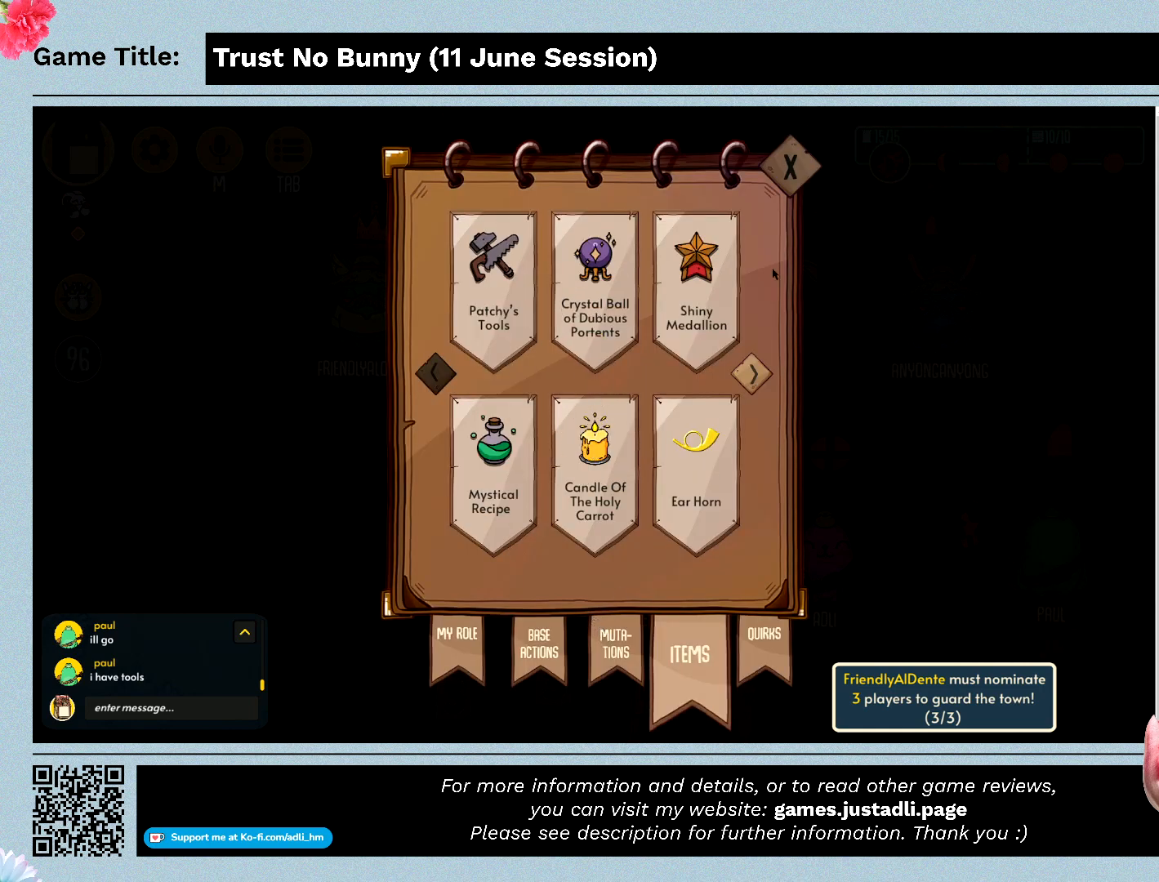
{"keys": [], "mouse": [], "events": []}
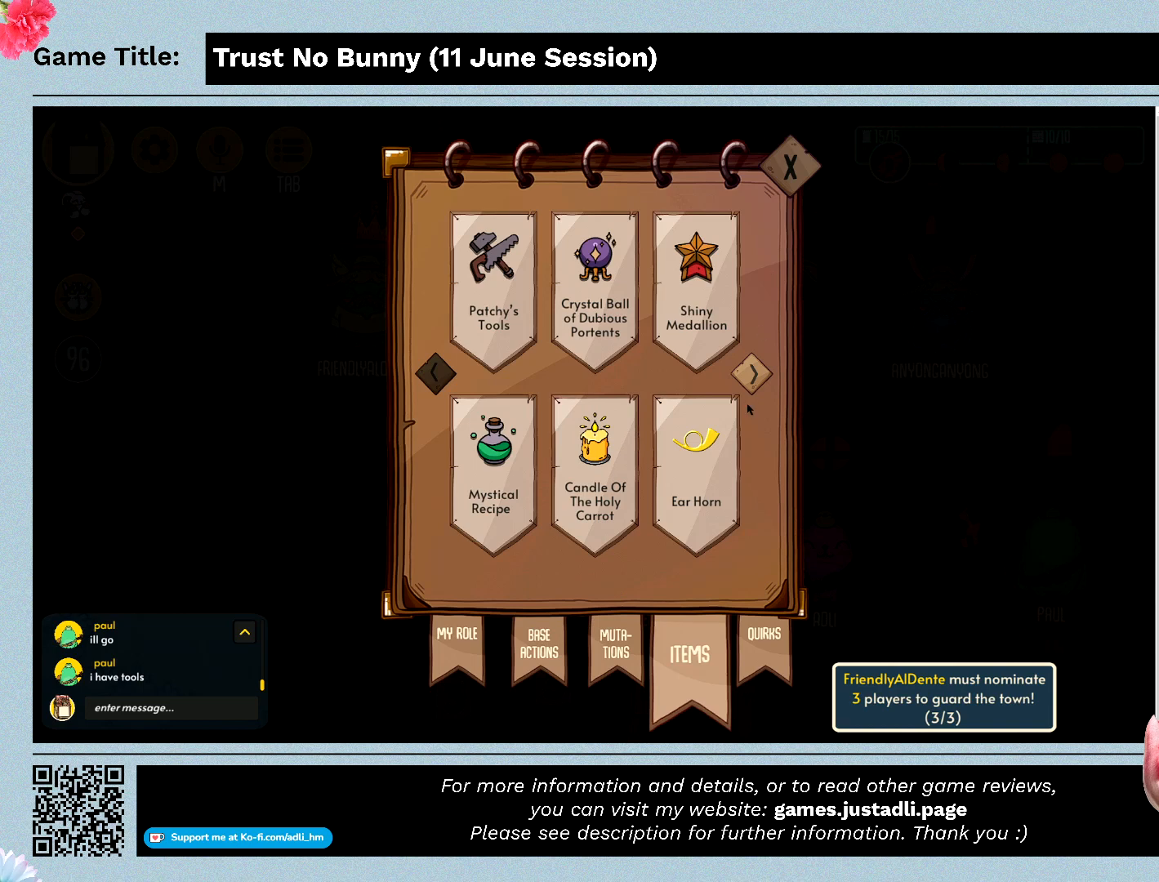
{"keys": [], "mouse": [], "events": [[167, "mouse_left", "down"], [434, "mouse_left", "up"]]}
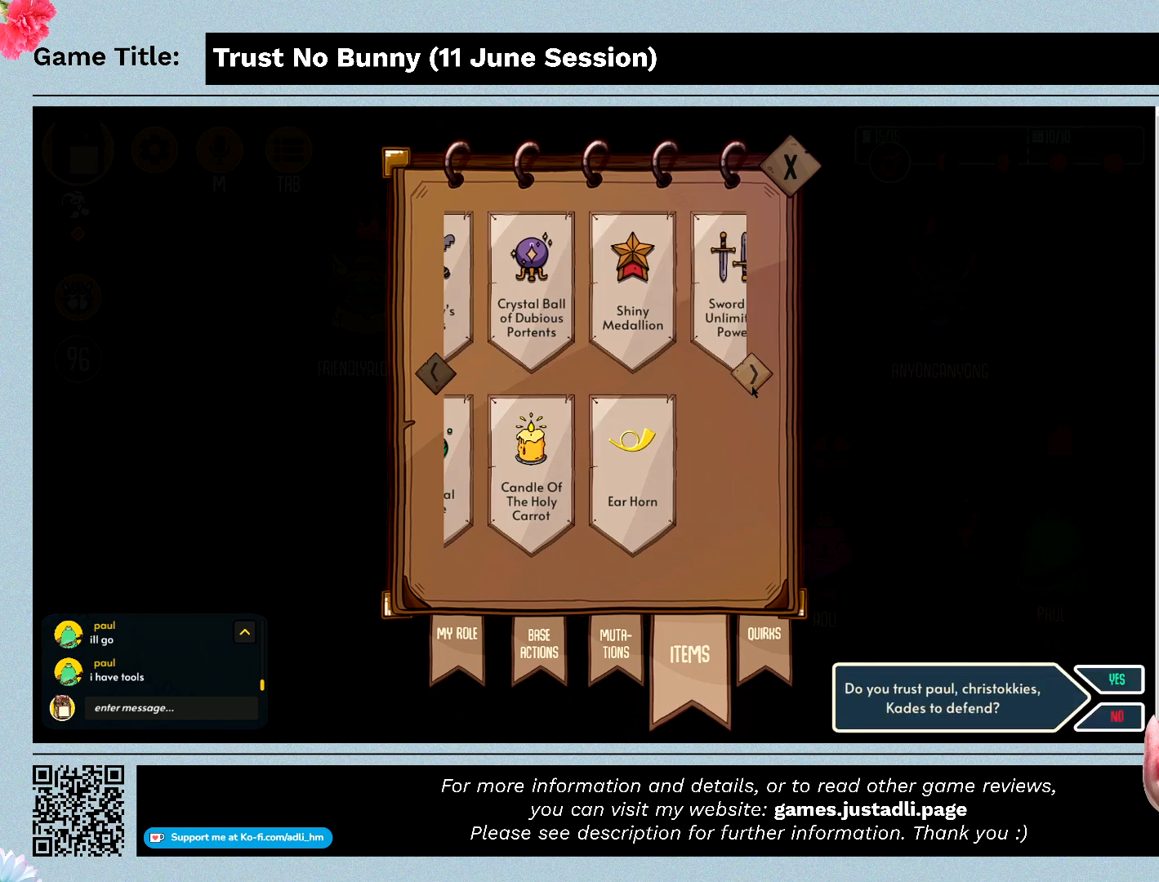
{"keys": [], "mouse": [], "events": []}
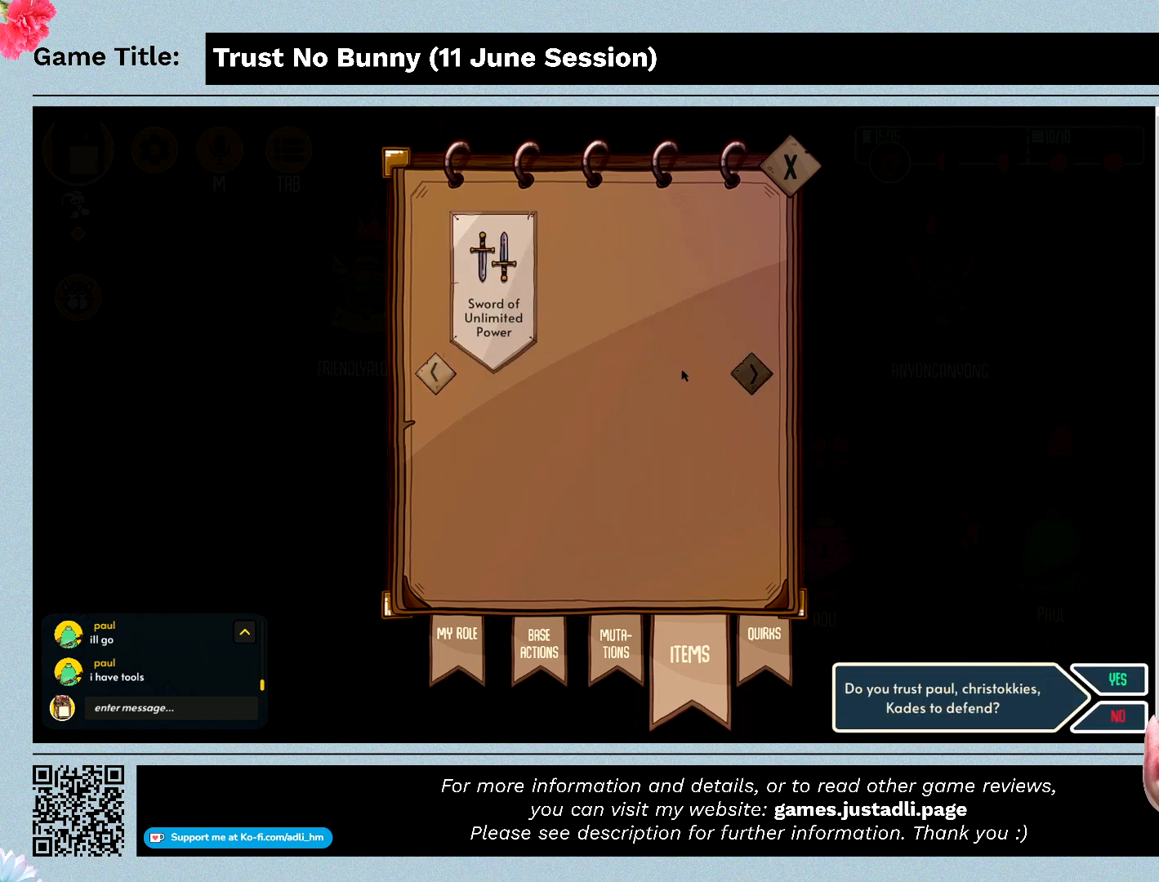
{"keys": [], "mouse": ["left"], "events": [[400, "mouse_left", "down"]]}
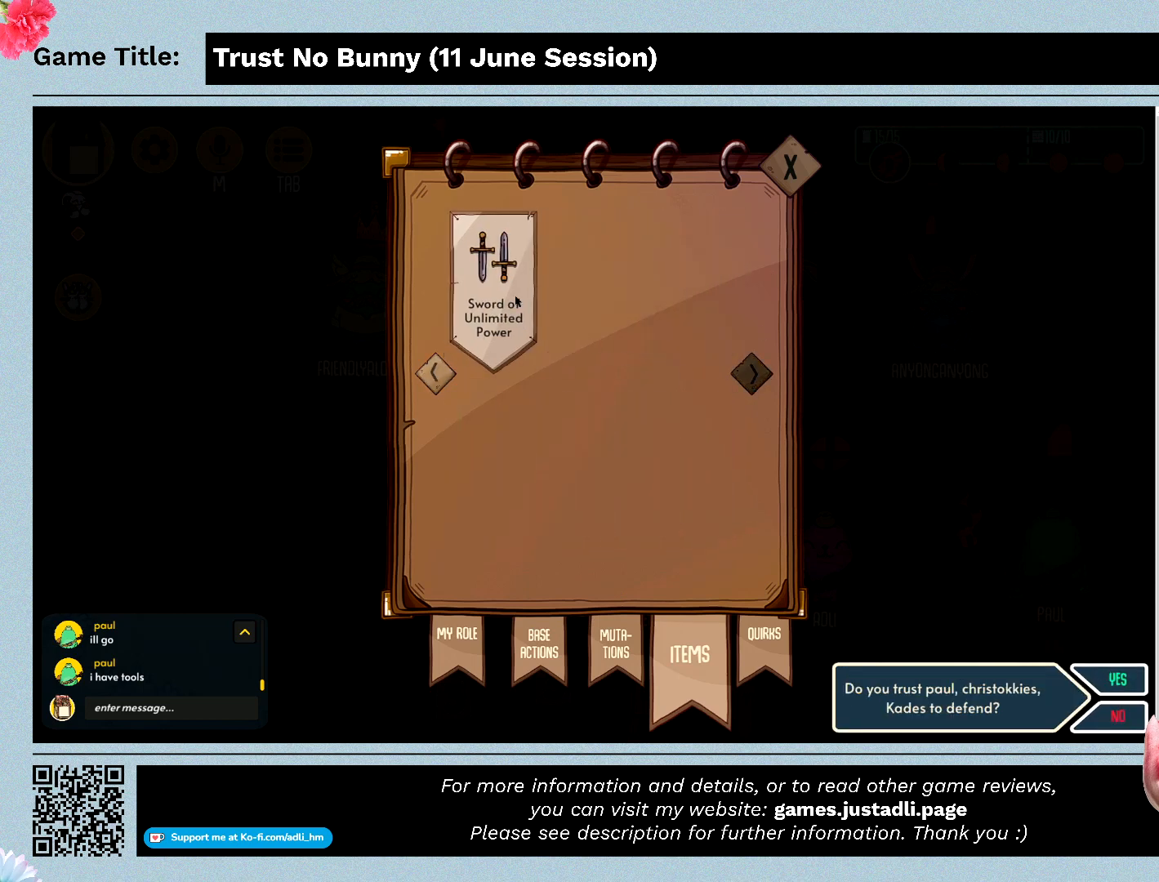
{"keys": [], "mouse": [], "events": [[200, "mouse_left", "up"]]}
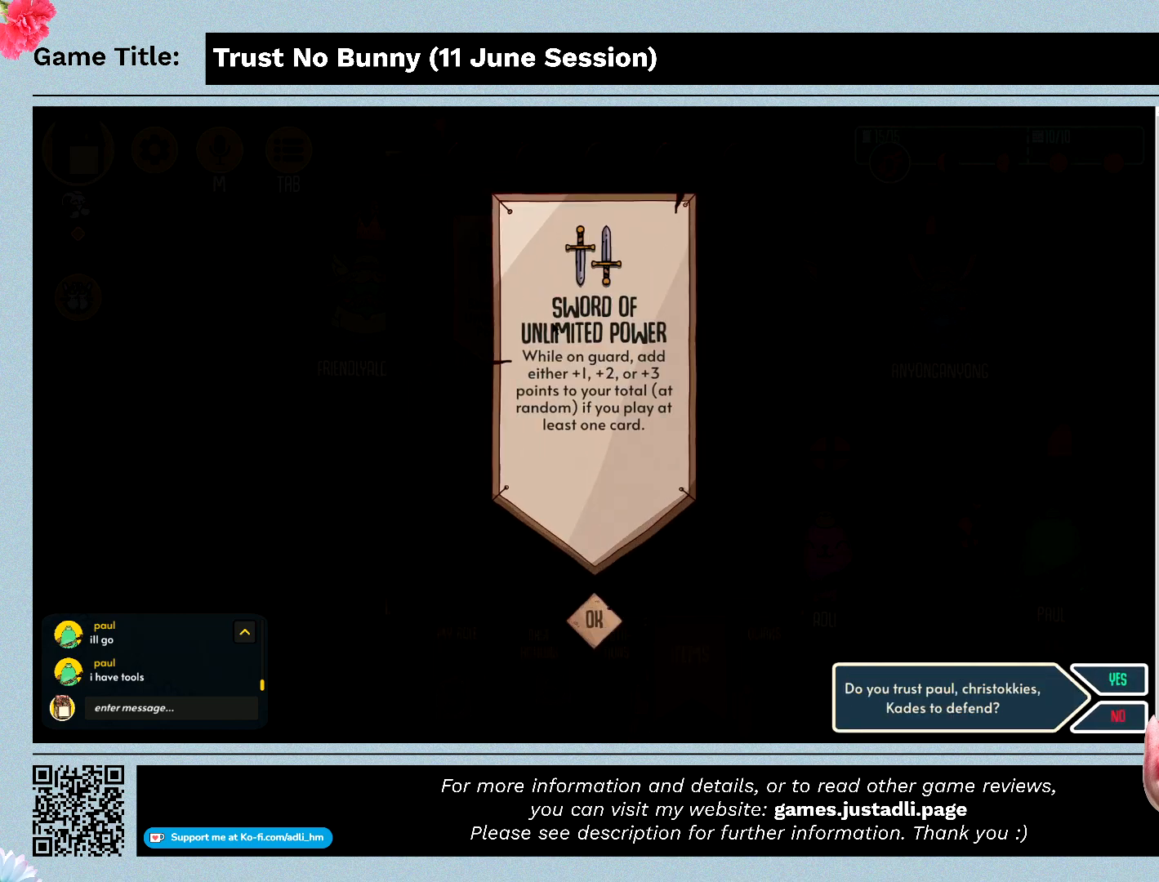
{"keys": [], "mouse": [], "events": []}
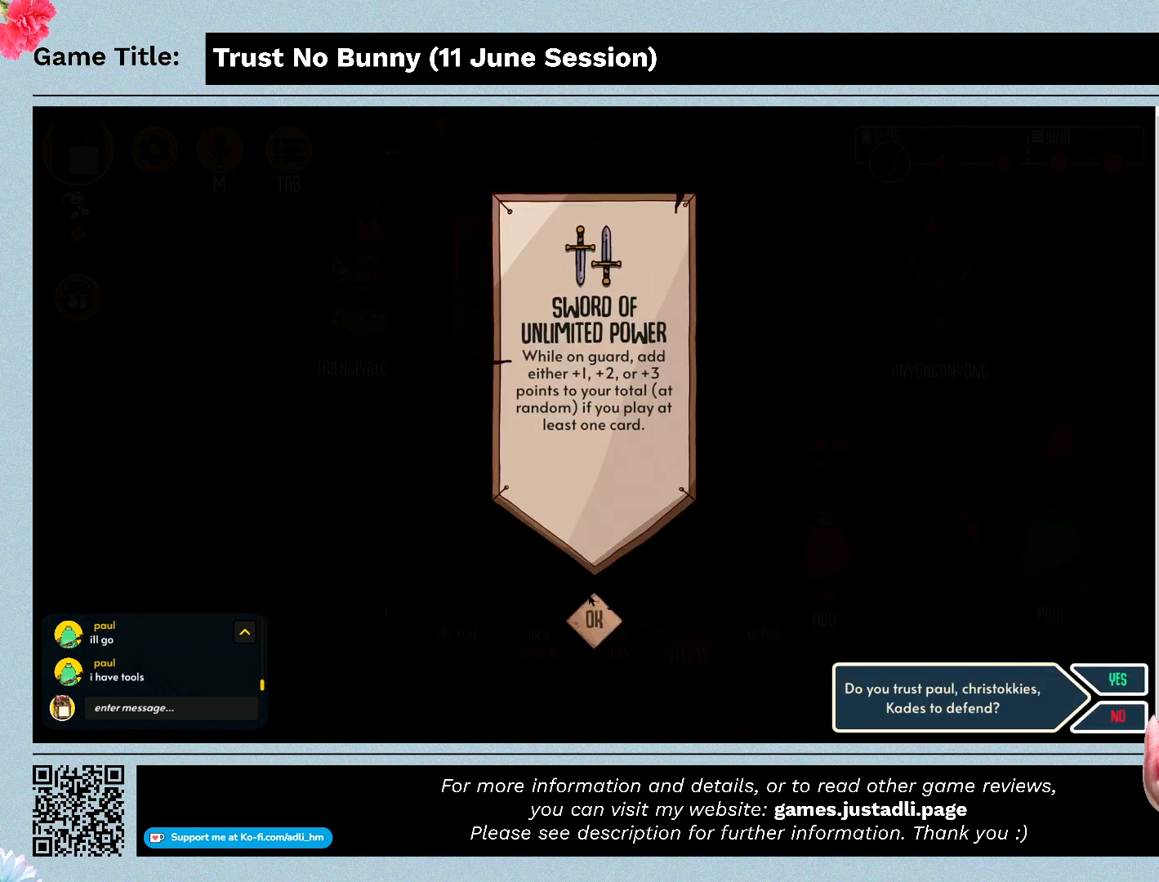
{"keys": [], "mouse": [], "events": []}
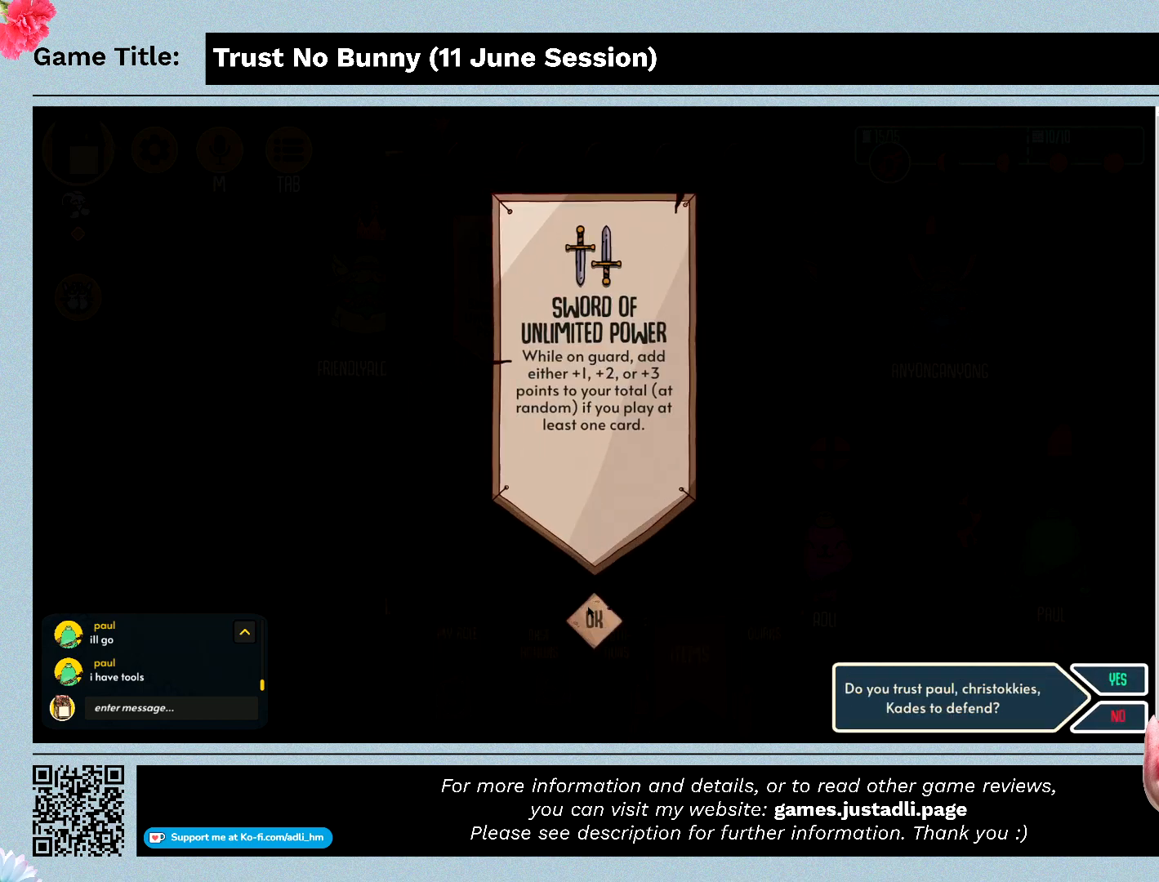
{"keys": [], "mouse": [], "events": [[67, "mouse_left", "down"], [334, "mouse_left", "up"]]}
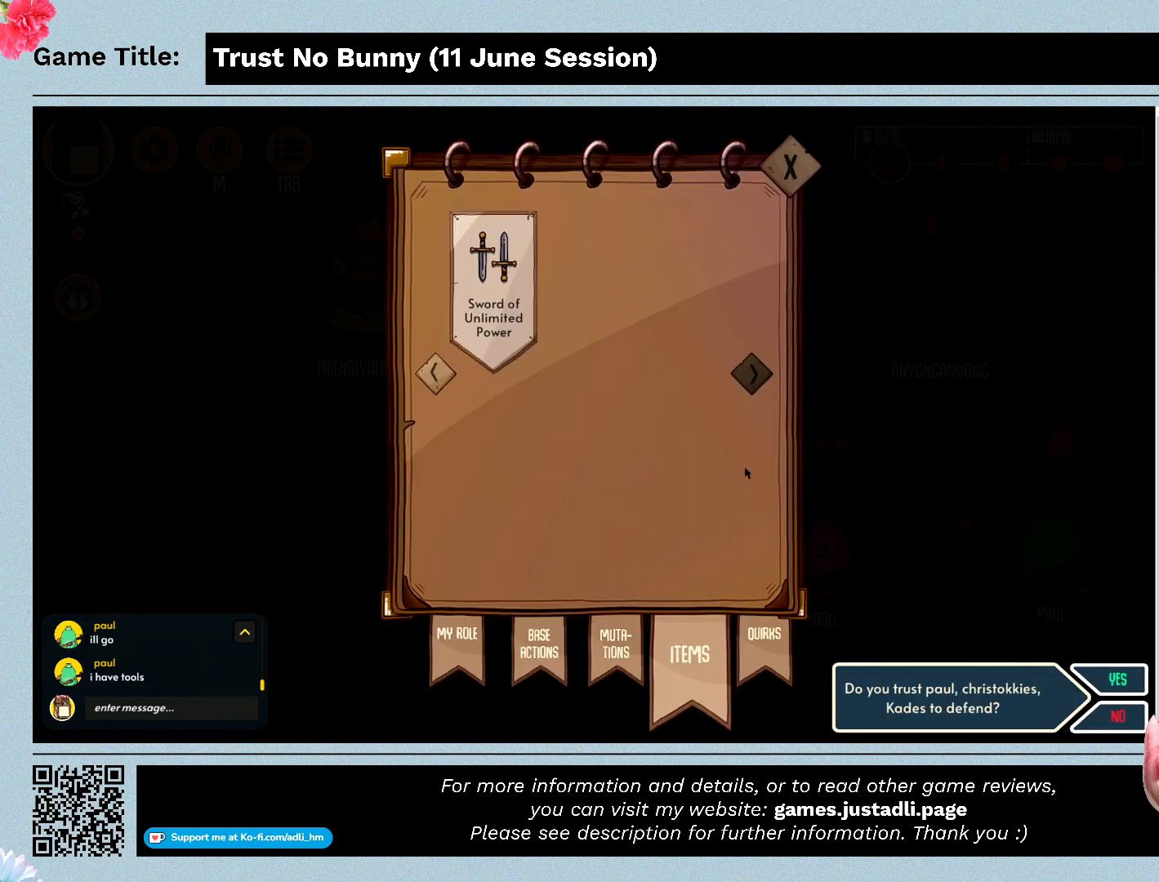
{"keys": [], "mouse": [], "events": []}
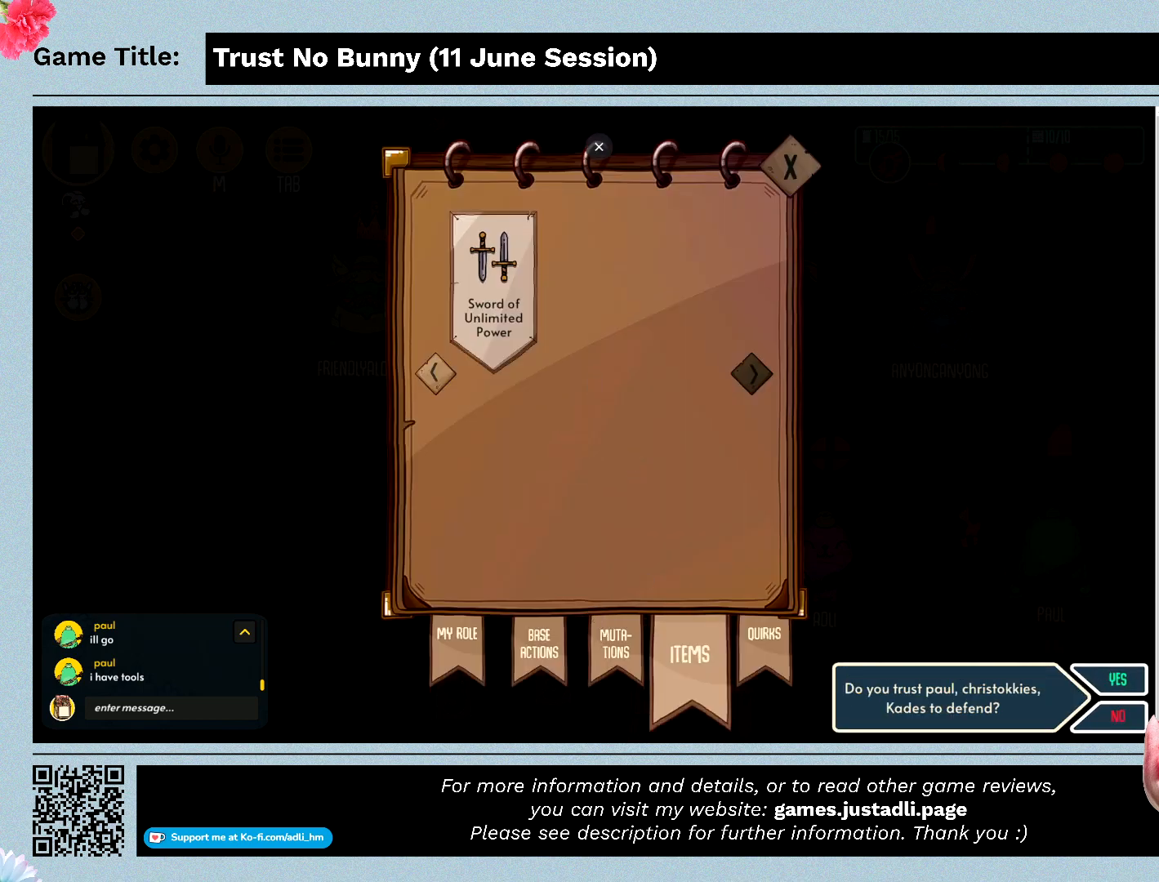
{"keys": [], "mouse": [], "events": [[200, "mouse_left", "down"], [467, "mouse_left", "up"]]}
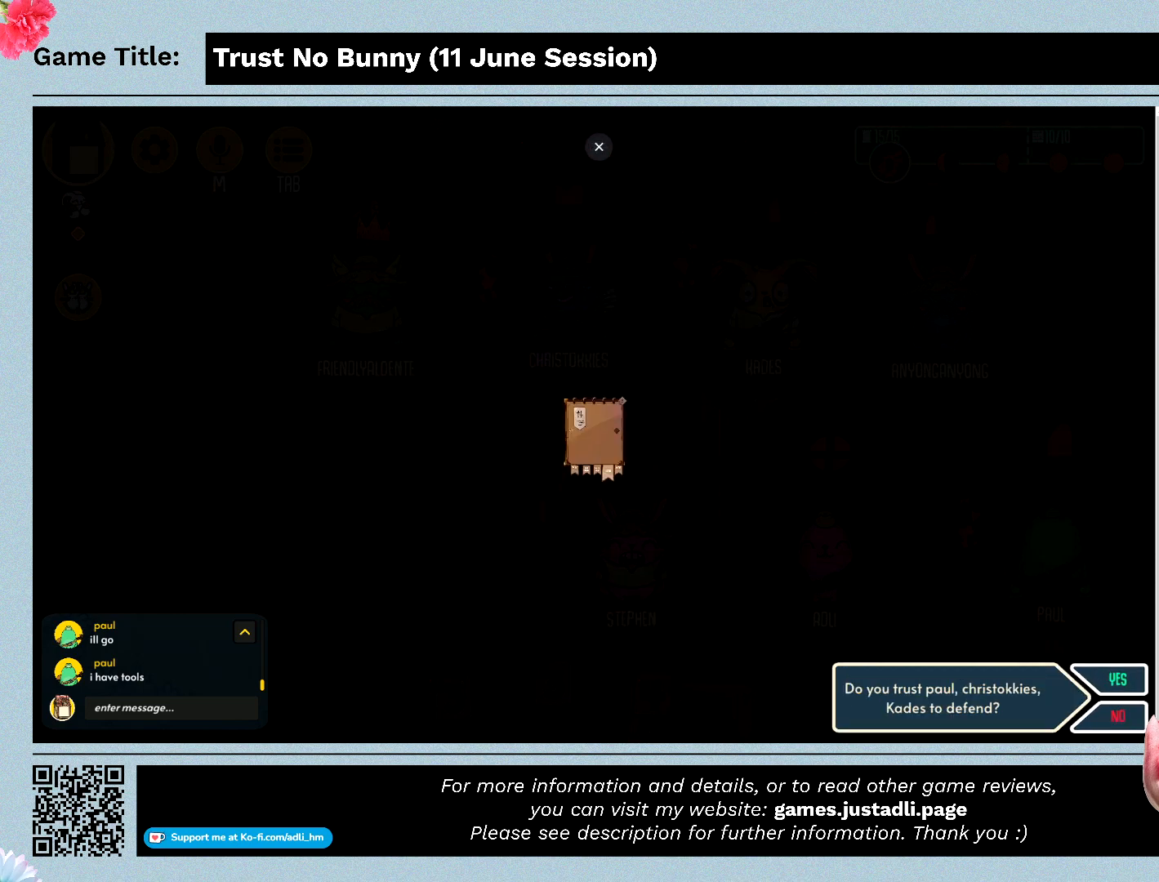
{"keys": [], "mouse": [], "events": []}
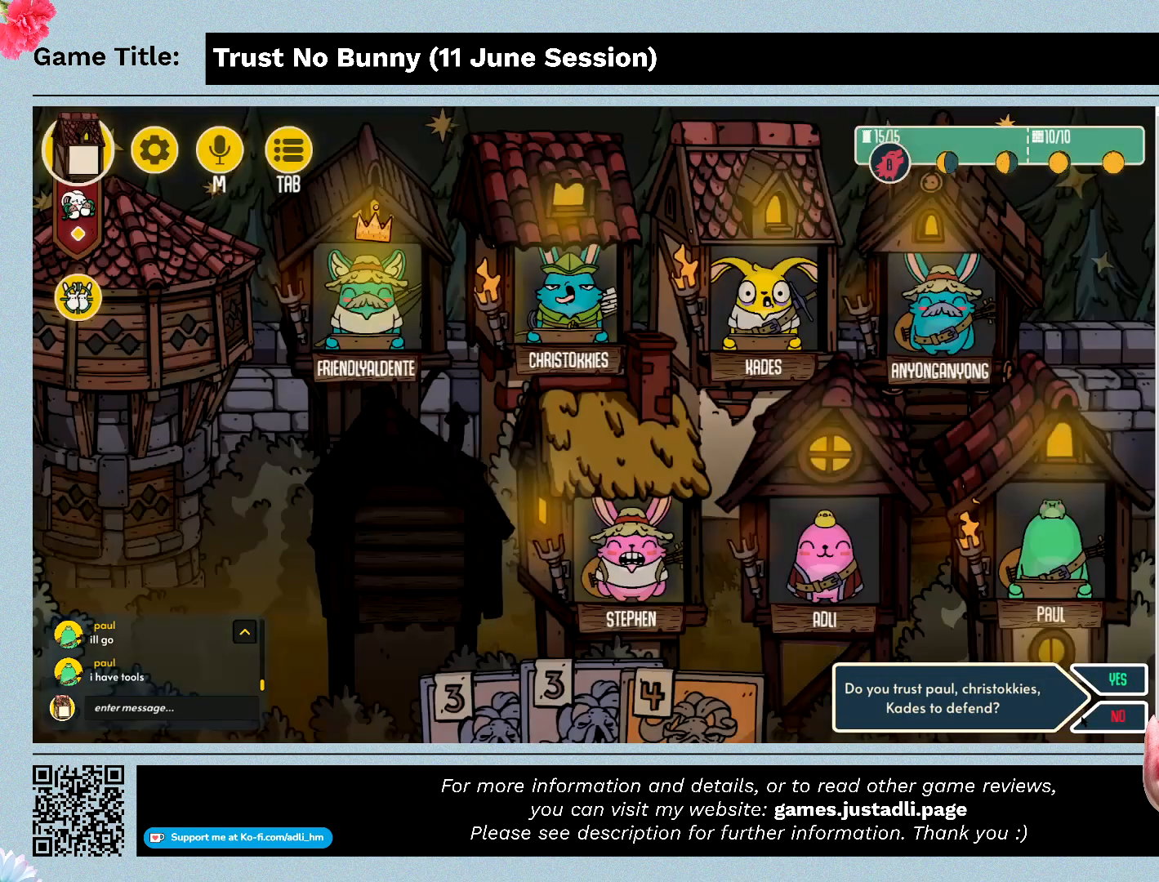
{"keys": [], "mouse": [], "events": []}
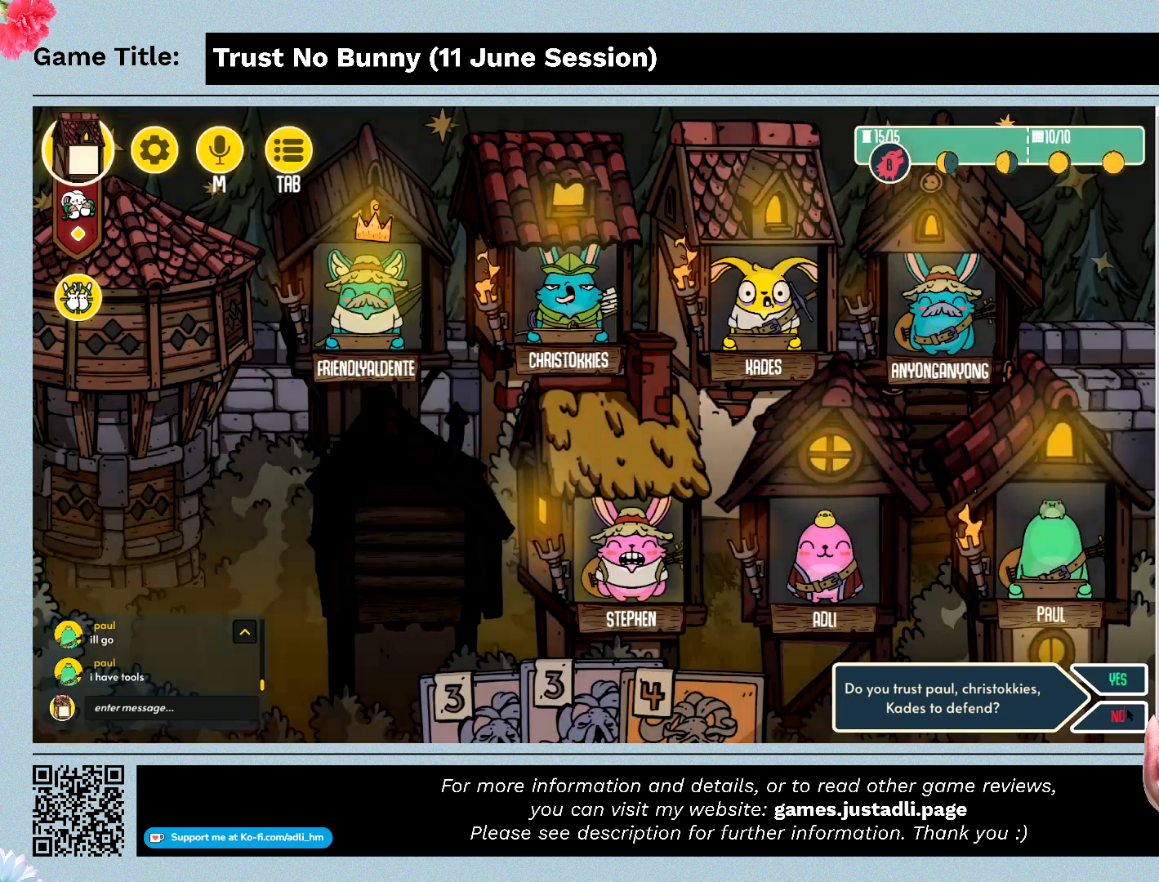
{"keys": [], "mouse": [], "events": []}
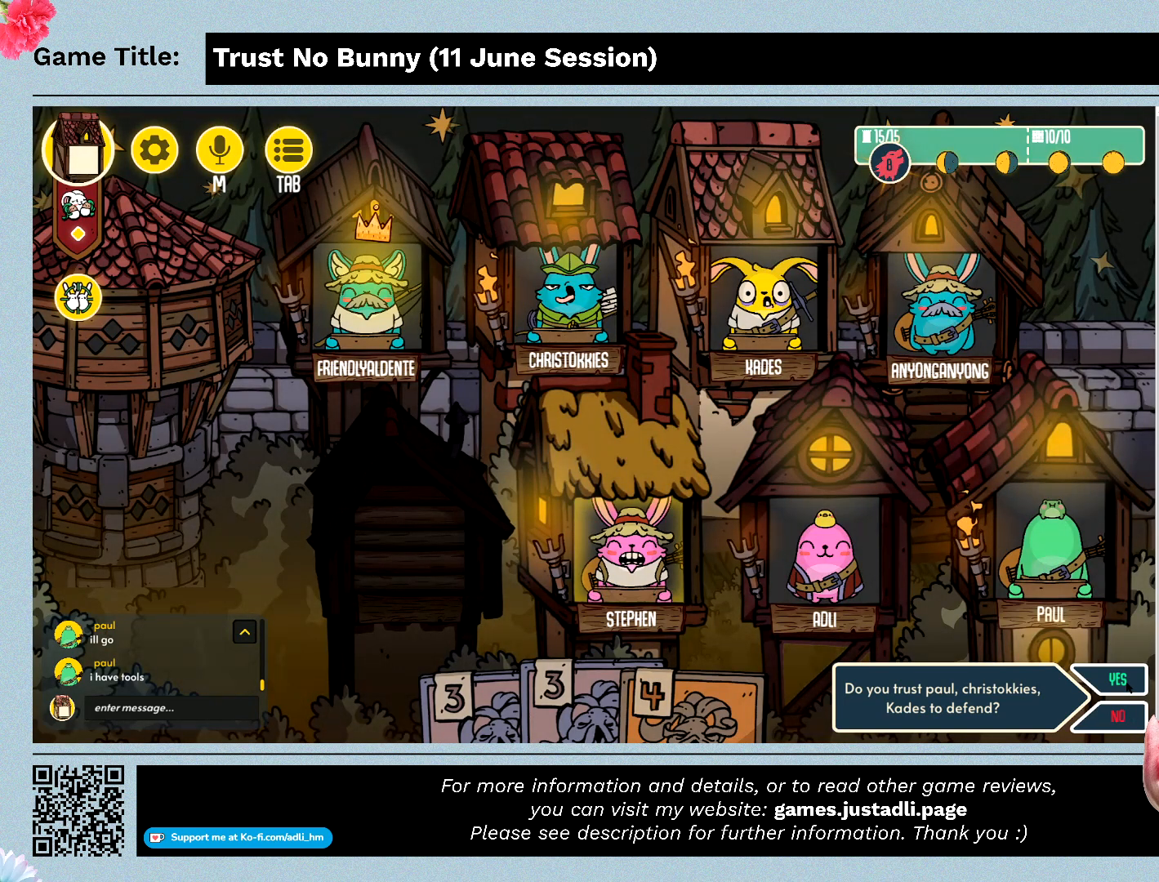
{"keys": [], "mouse": [], "events": []}
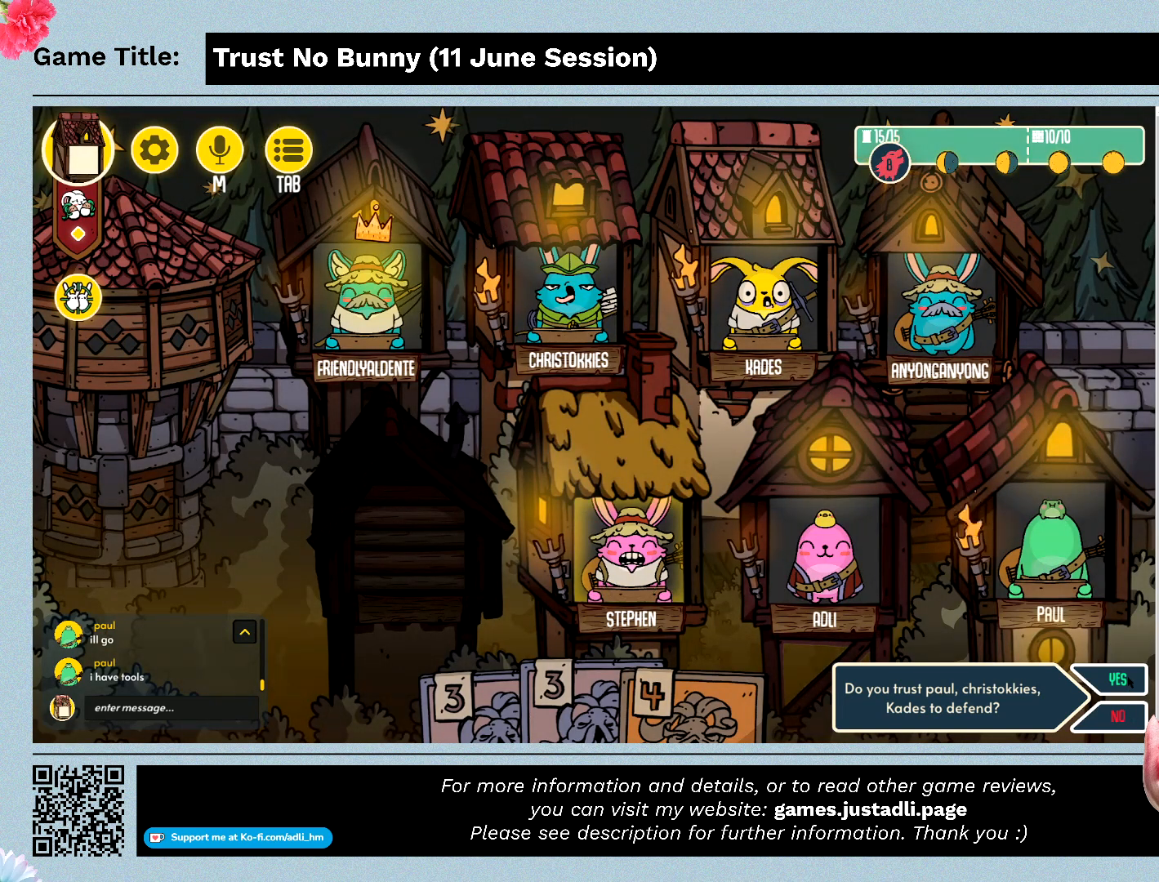
{"keys": [], "mouse": [], "events": []}
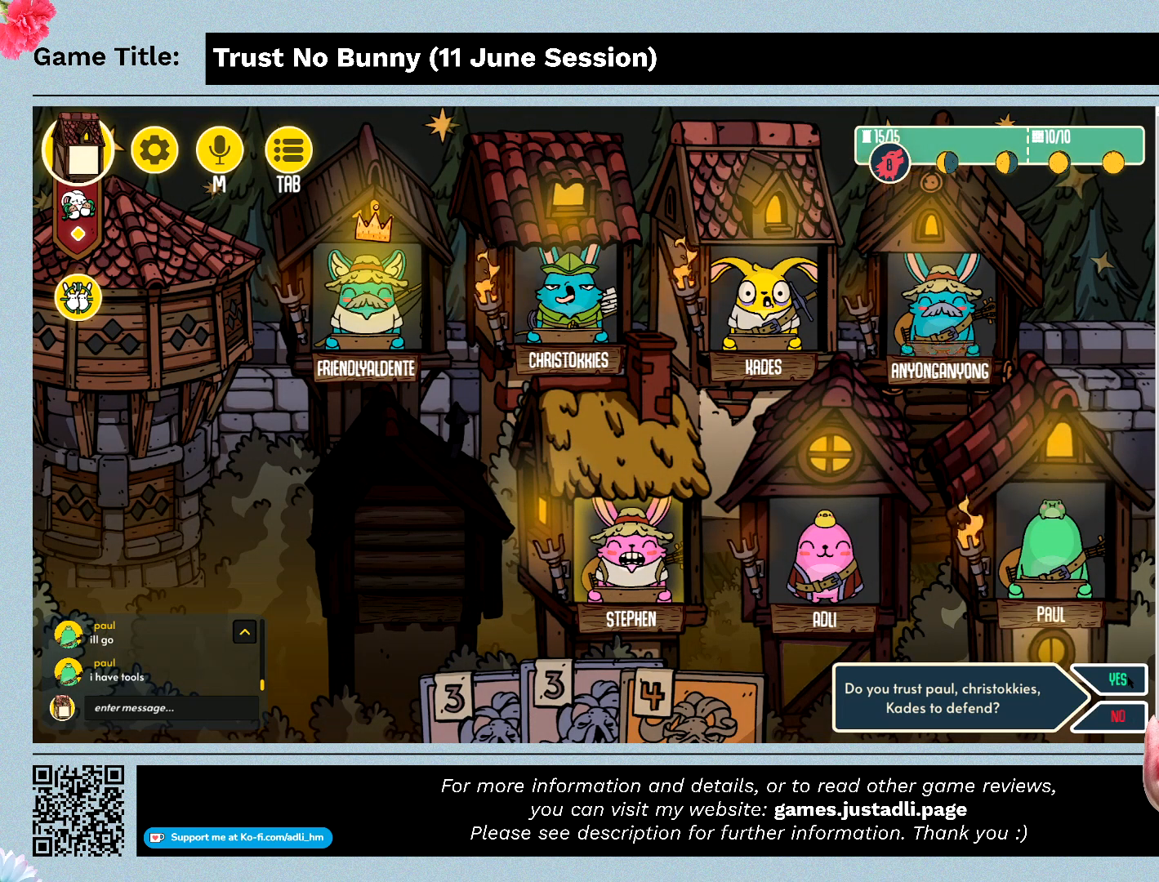
{"keys": [], "mouse": [], "events": [[200, "mouse_left", "down"], [467, "mouse_left", "up"]]}
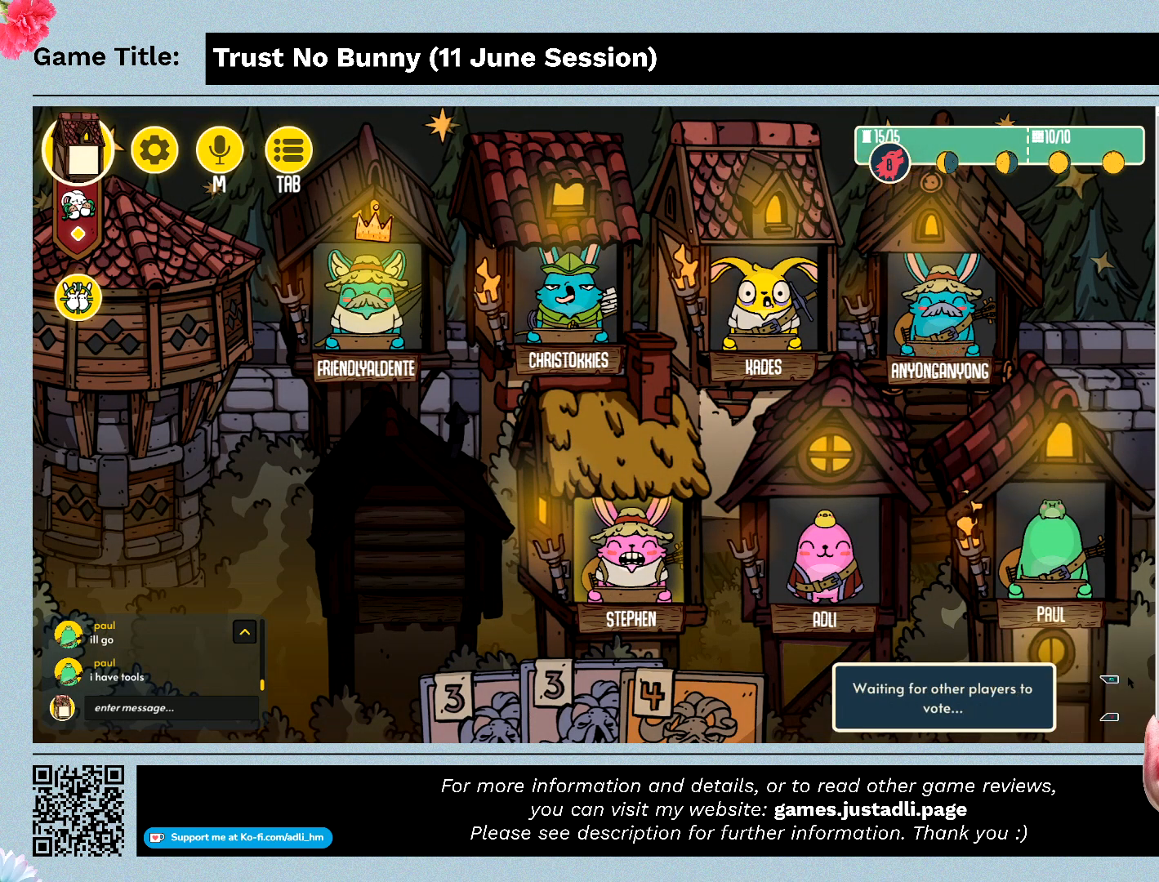
{"keys": [], "mouse": [], "events": []}
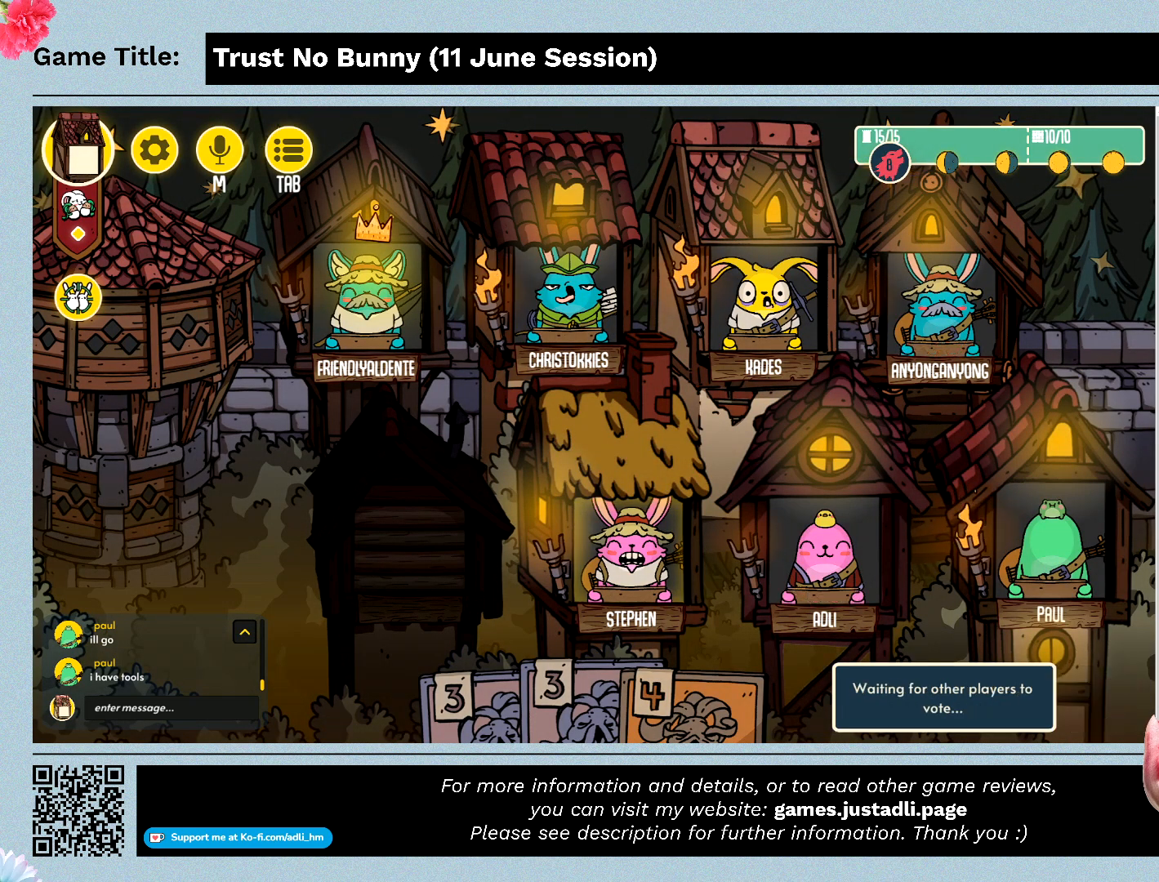
{"keys": [], "mouse": [], "events": []}